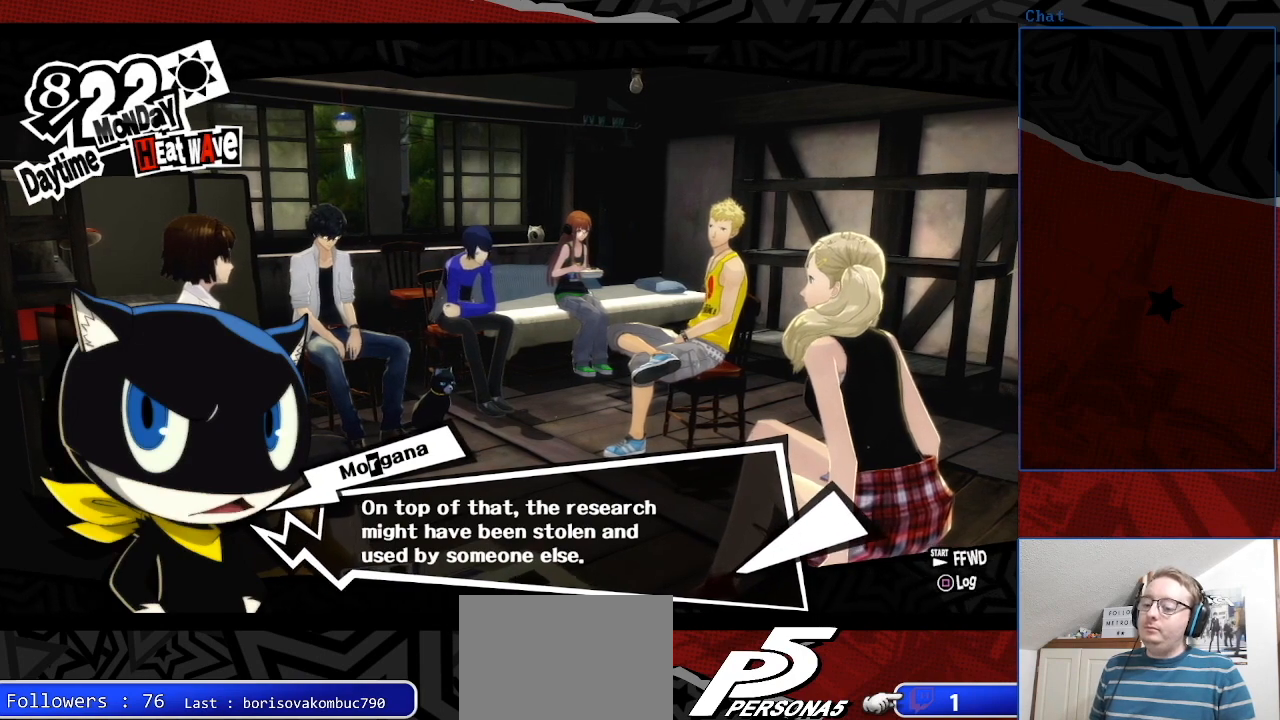
Gameplay with a controller (PlayStation layout); each line is a JSON object with the inputs held at the frame after it. "events" lists button and stick changes between this image and that frame as [ms after this image, input, new state], when the widget could be followed in between. Not read: L3 R3.
{"buttons": ["CROSS"], "left_stick": "center", "right_stick": "center", "events": [[467, "CROSS", "down"]]}
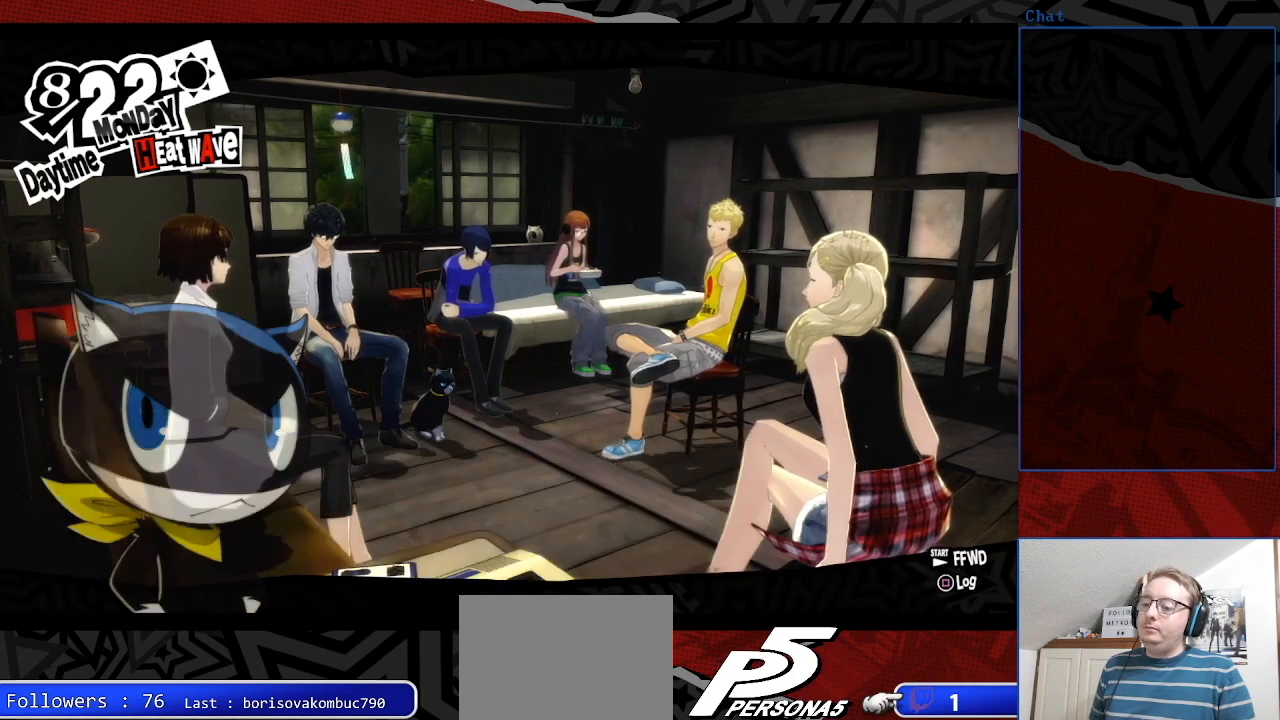
{"buttons": [], "left_stick": "center", "right_stick": "center", "events": [[133, "CROSS", "up"]]}
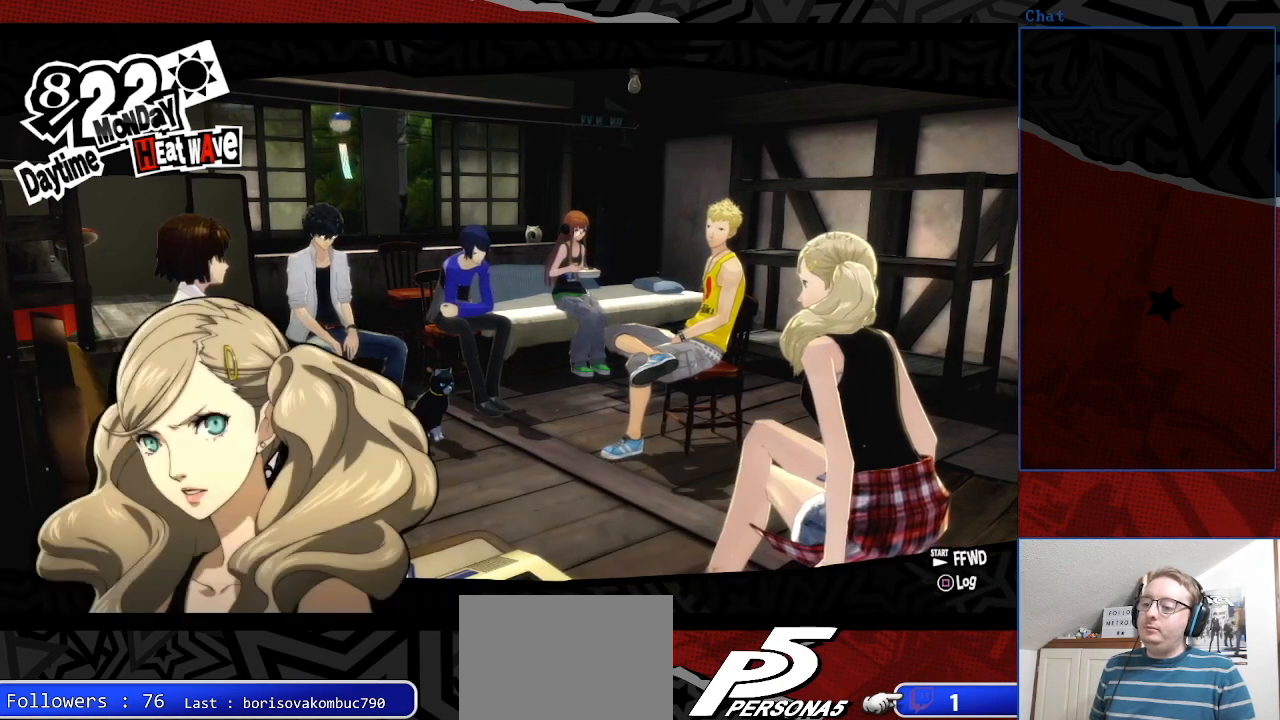
{"buttons": [], "left_stick": "center", "right_stick": "center", "events": []}
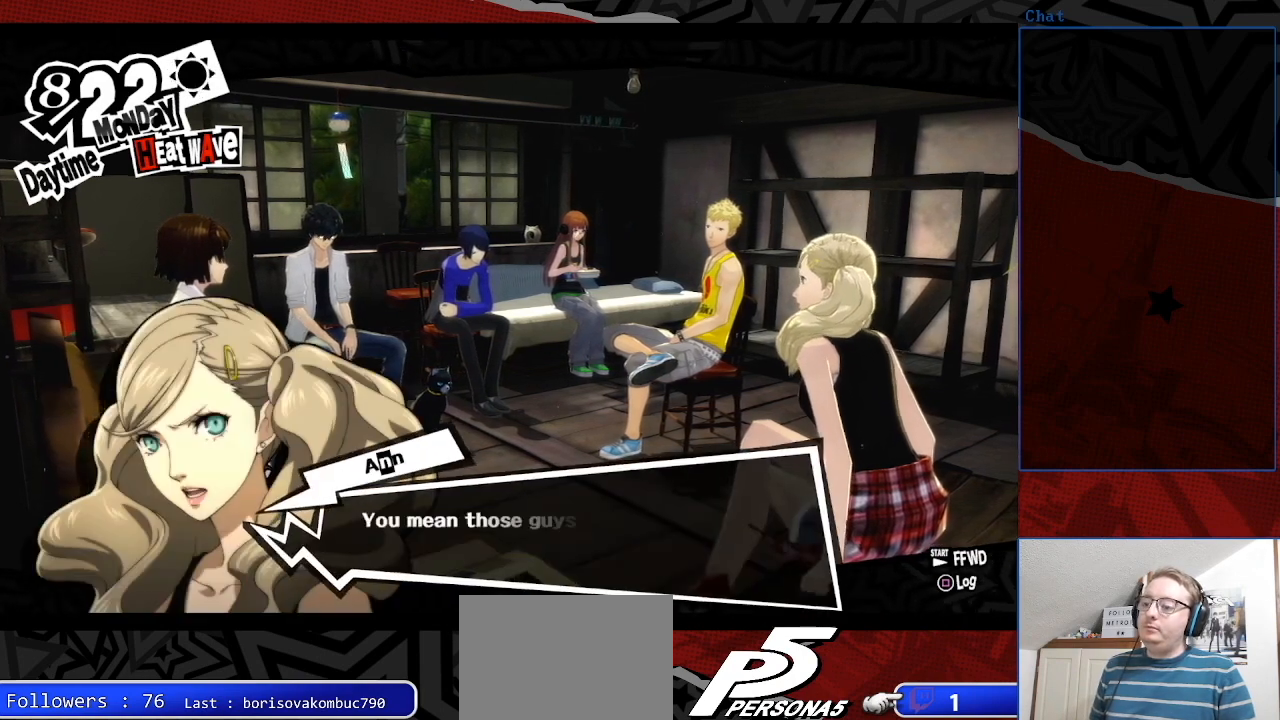
{"buttons": [], "left_stick": "center", "right_stick": "center", "events": []}
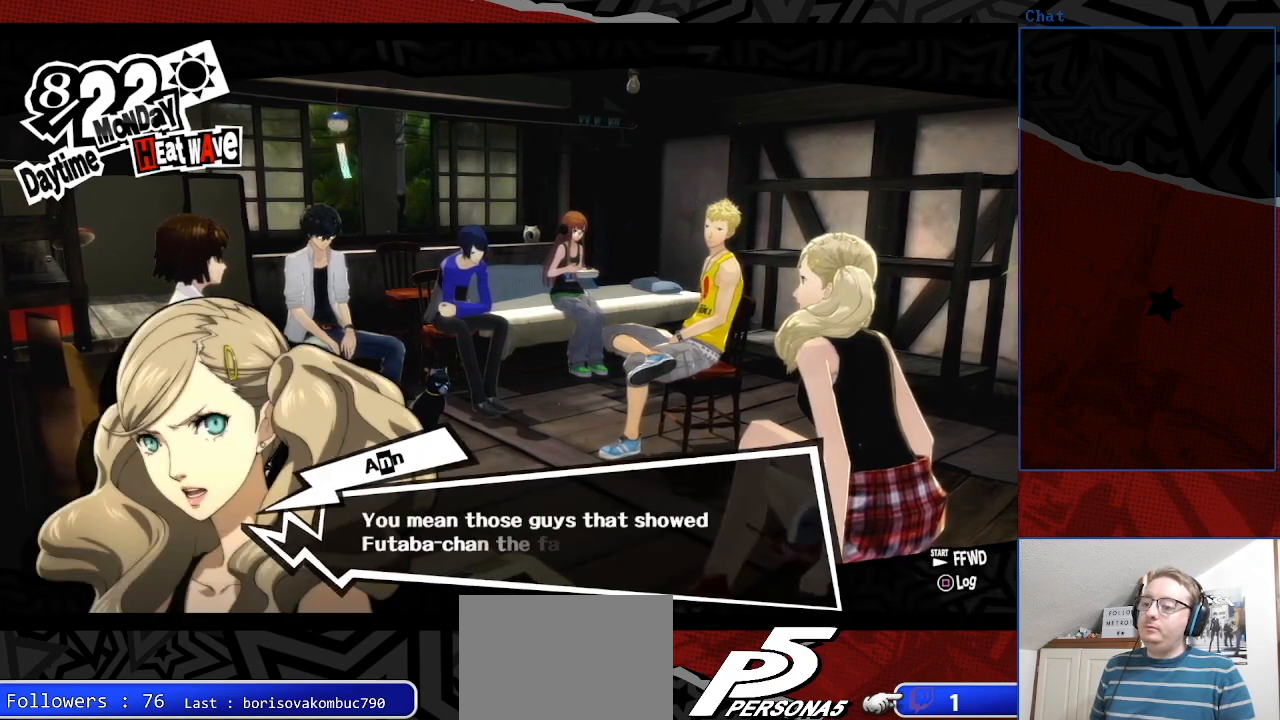
{"buttons": [], "left_stick": "center", "right_stick": "center", "events": []}
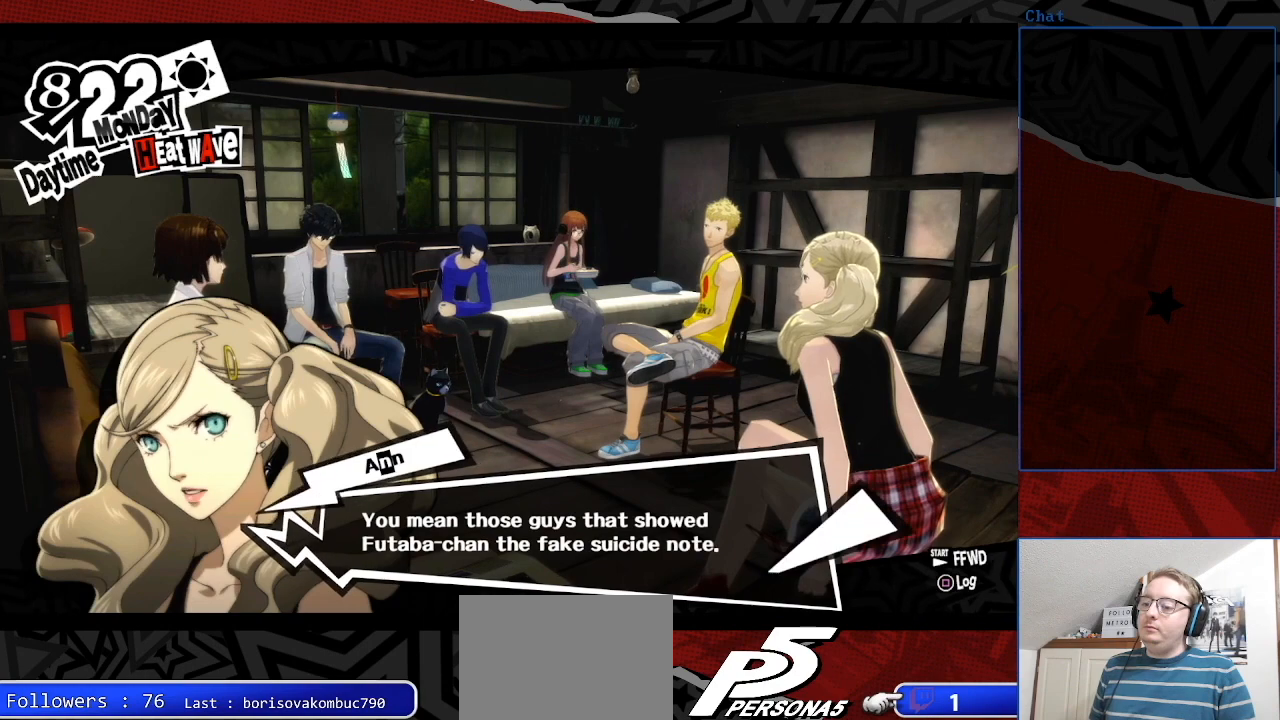
{"buttons": [], "left_stick": "center", "right_stick": "center", "events": []}
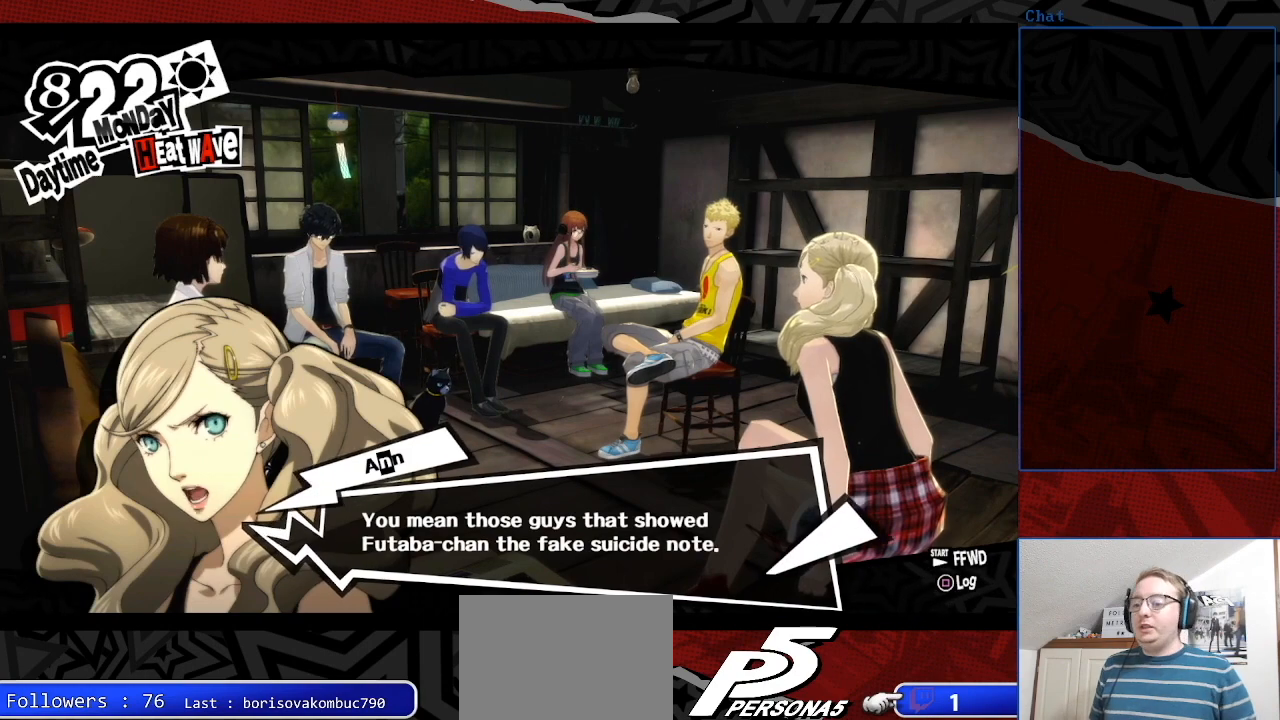
{"buttons": [], "left_stick": "center", "right_stick": "center", "events": []}
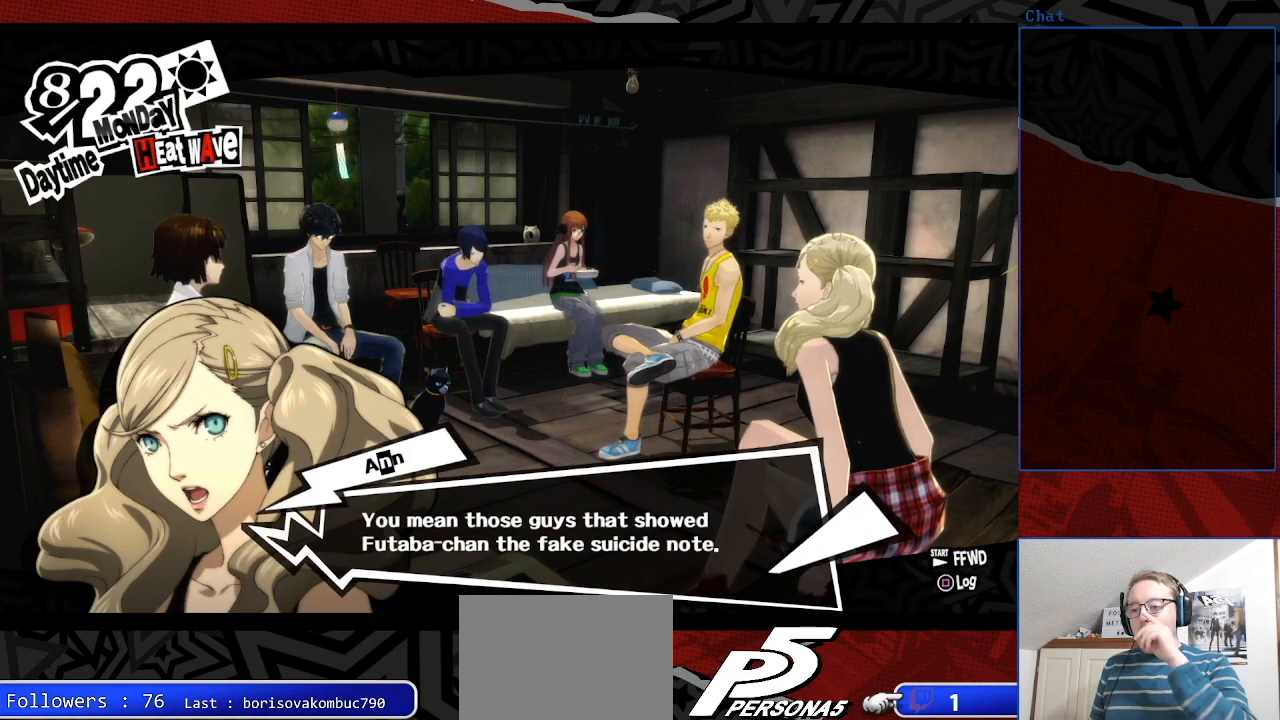
{"buttons": [], "left_stick": "center", "right_stick": "center", "events": []}
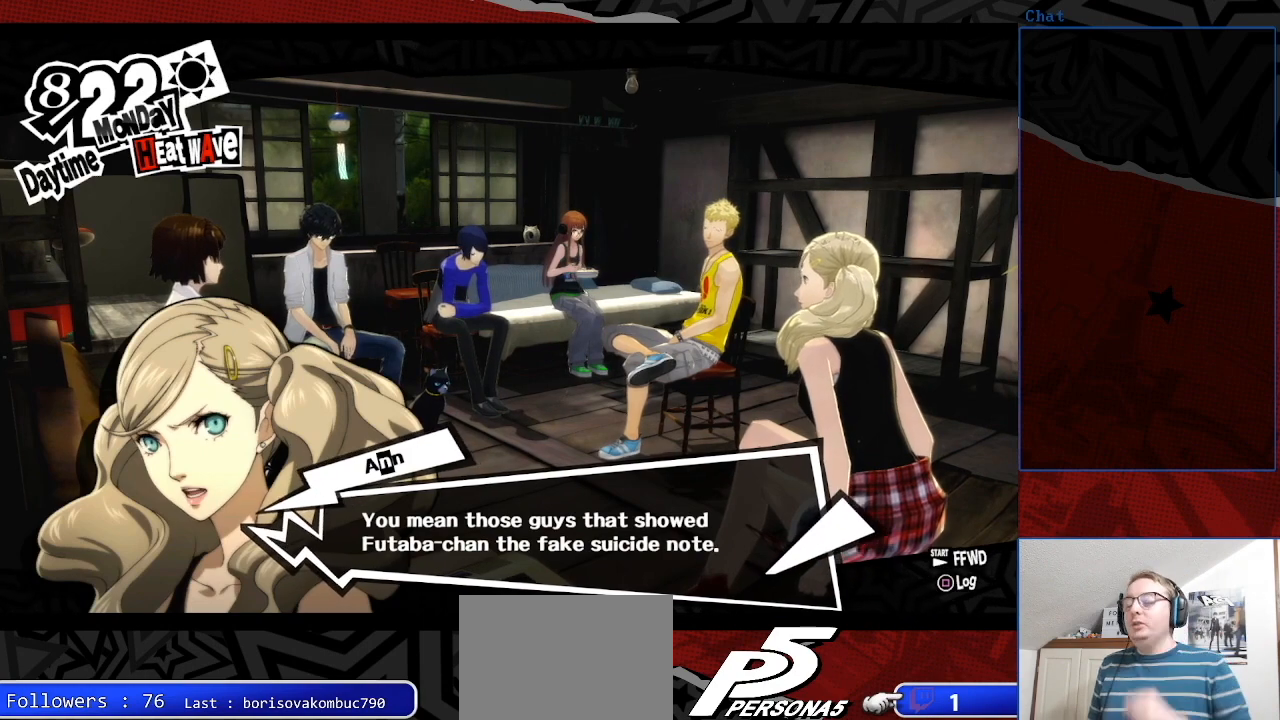
{"buttons": [], "left_stick": "center", "right_stick": "center", "events": []}
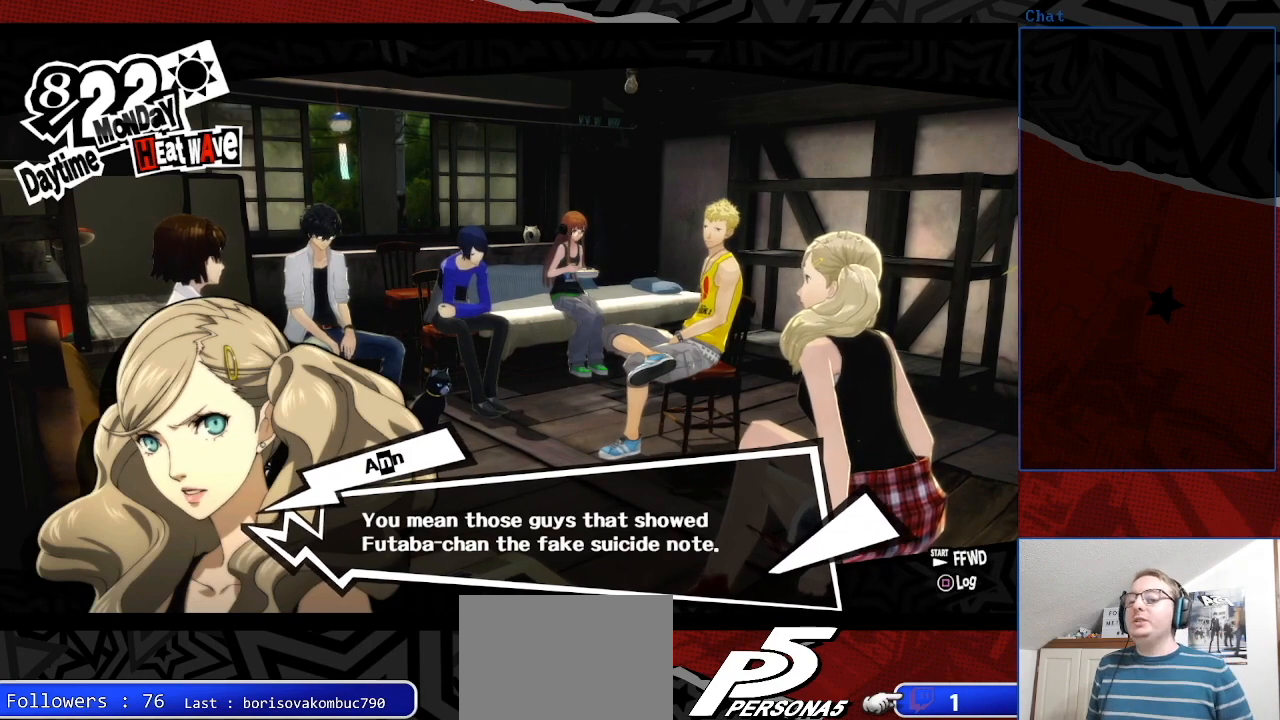
{"buttons": [], "left_stick": "center", "right_stick": "center", "events": []}
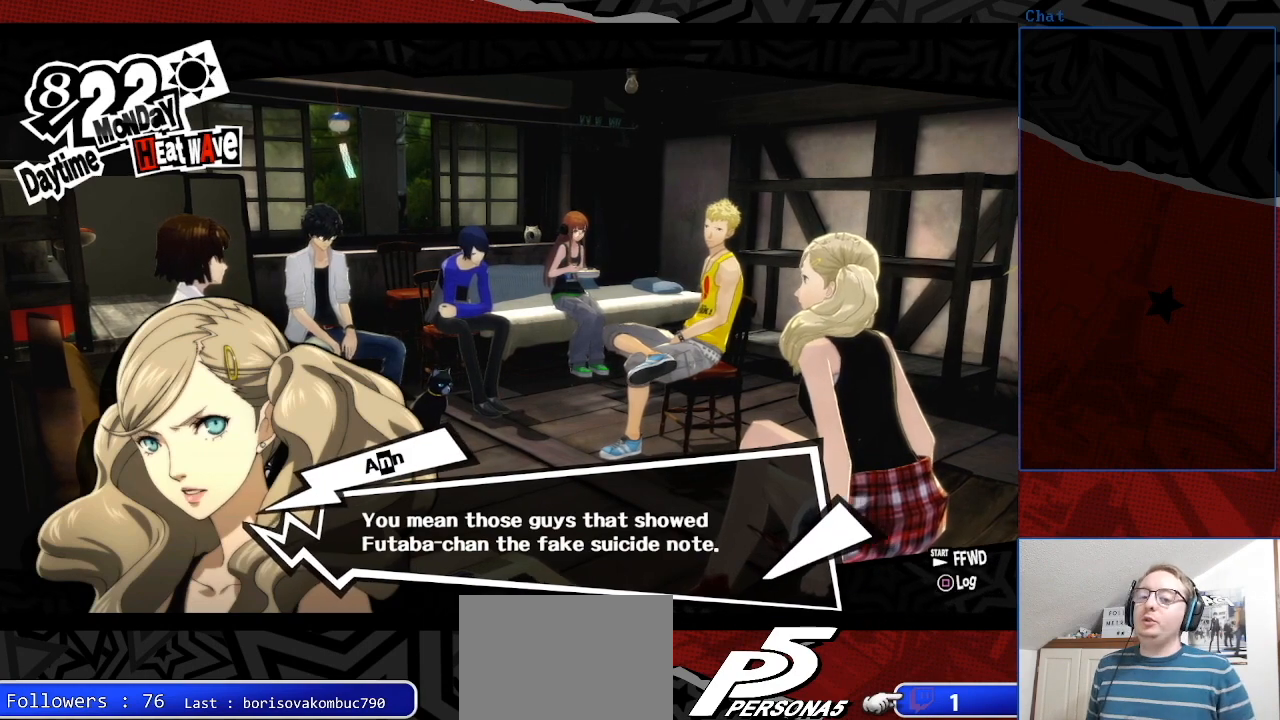
{"buttons": [], "left_stick": "center", "right_stick": "center", "events": []}
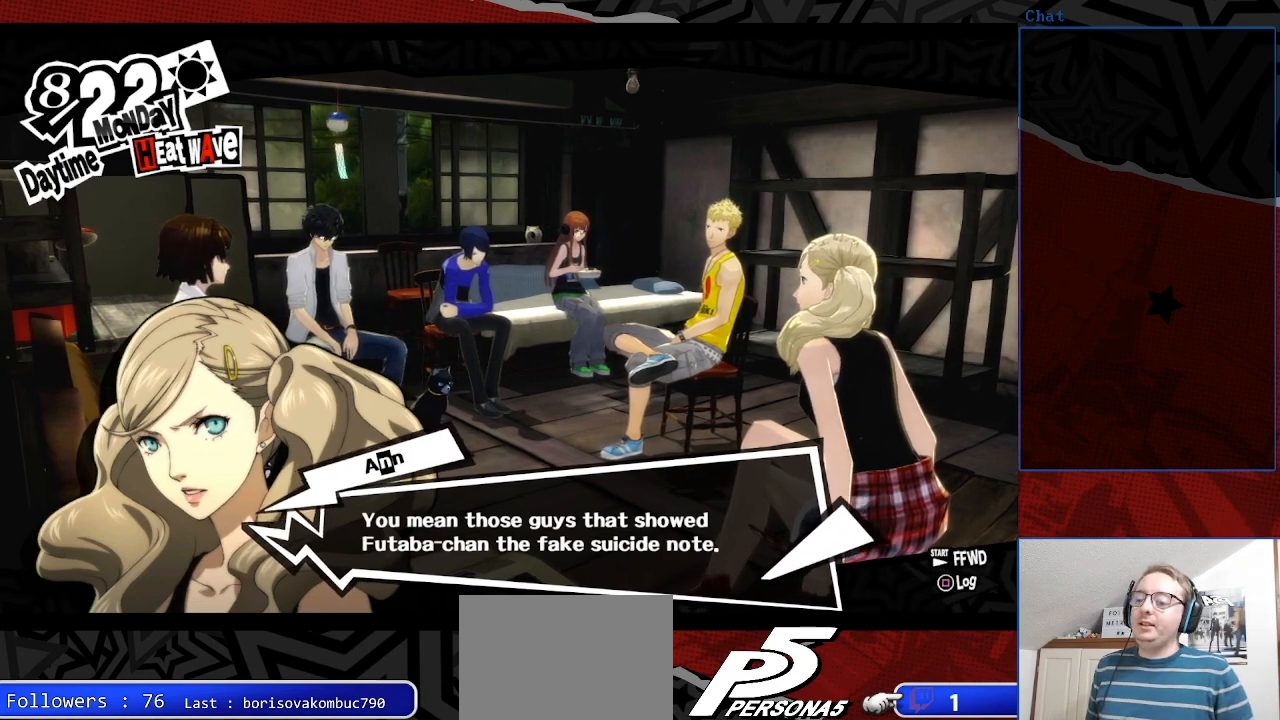
{"buttons": [], "left_stick": "center", "right_stick": "center", "events": [[233, "CROSS", "down"], [367, "CROSS", "up"]]}
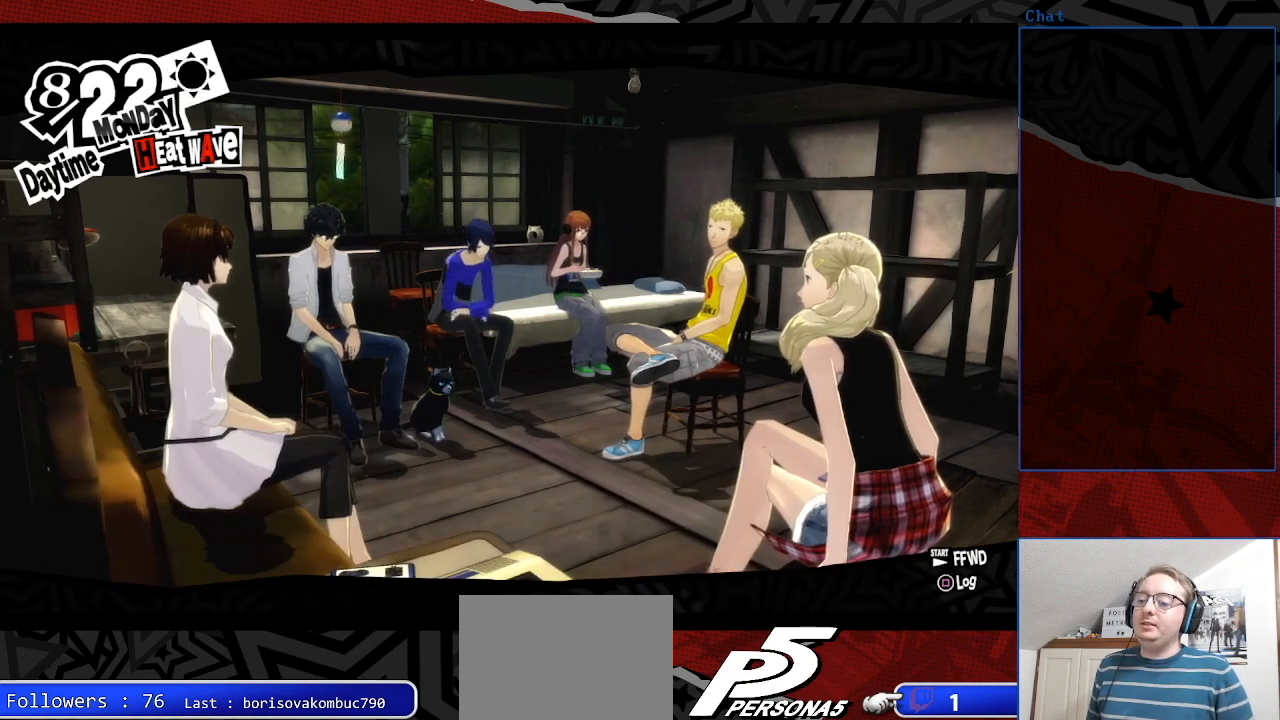
{"buttons": [], "left_stick": "center", "right_stick": "center", "events": []}
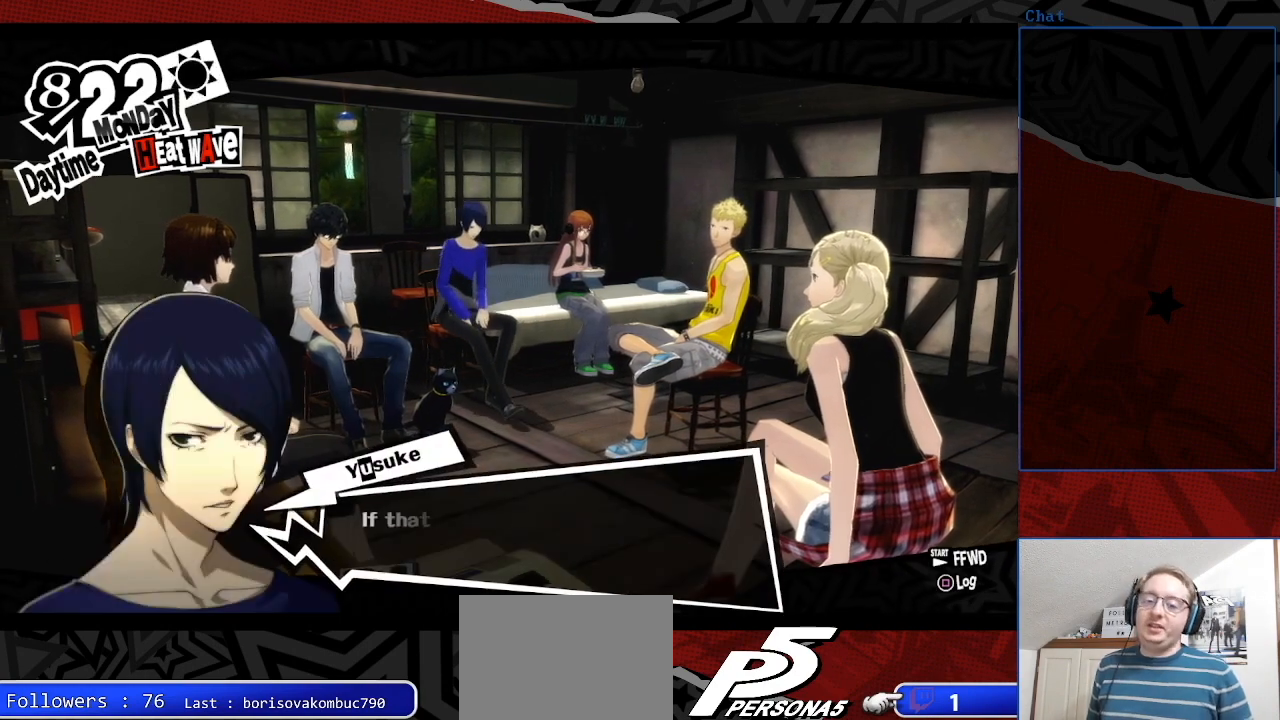
{"buttons": [], "left_stick": "center", "right_stick": "center", "events": []}
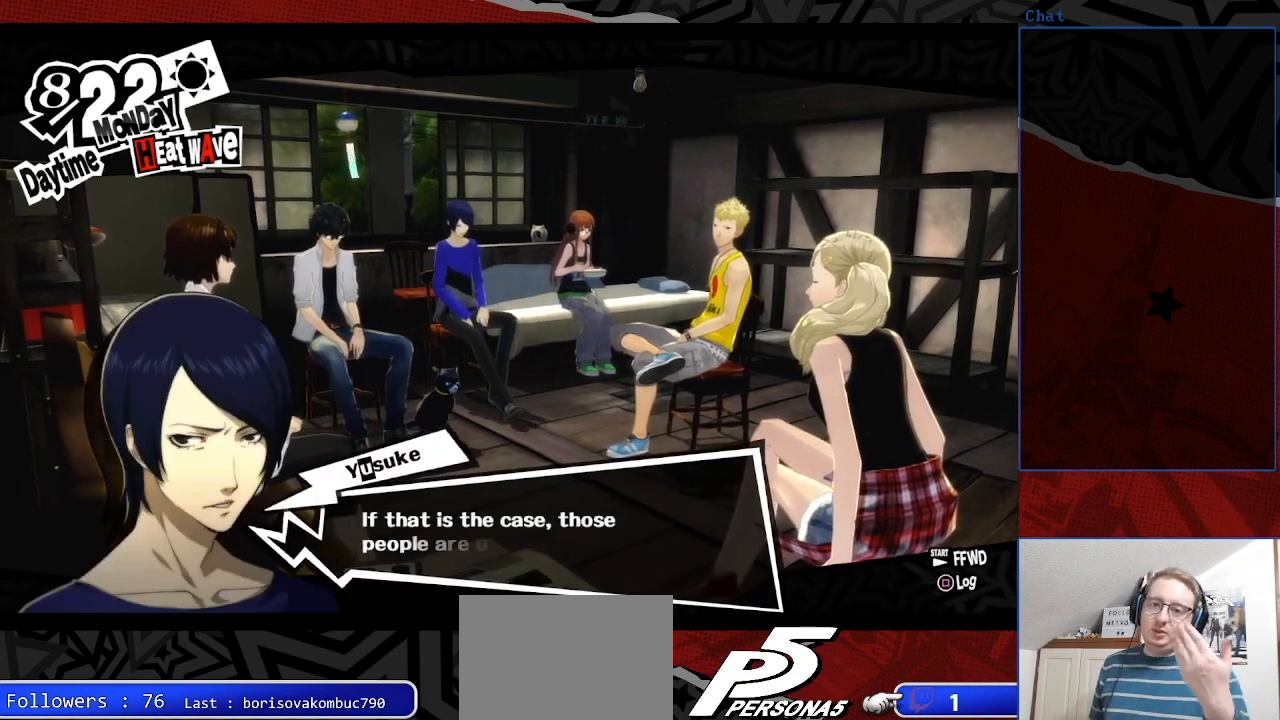
{"buttons": [], "left_stick": "center", "right_stick": "center", "events": []}
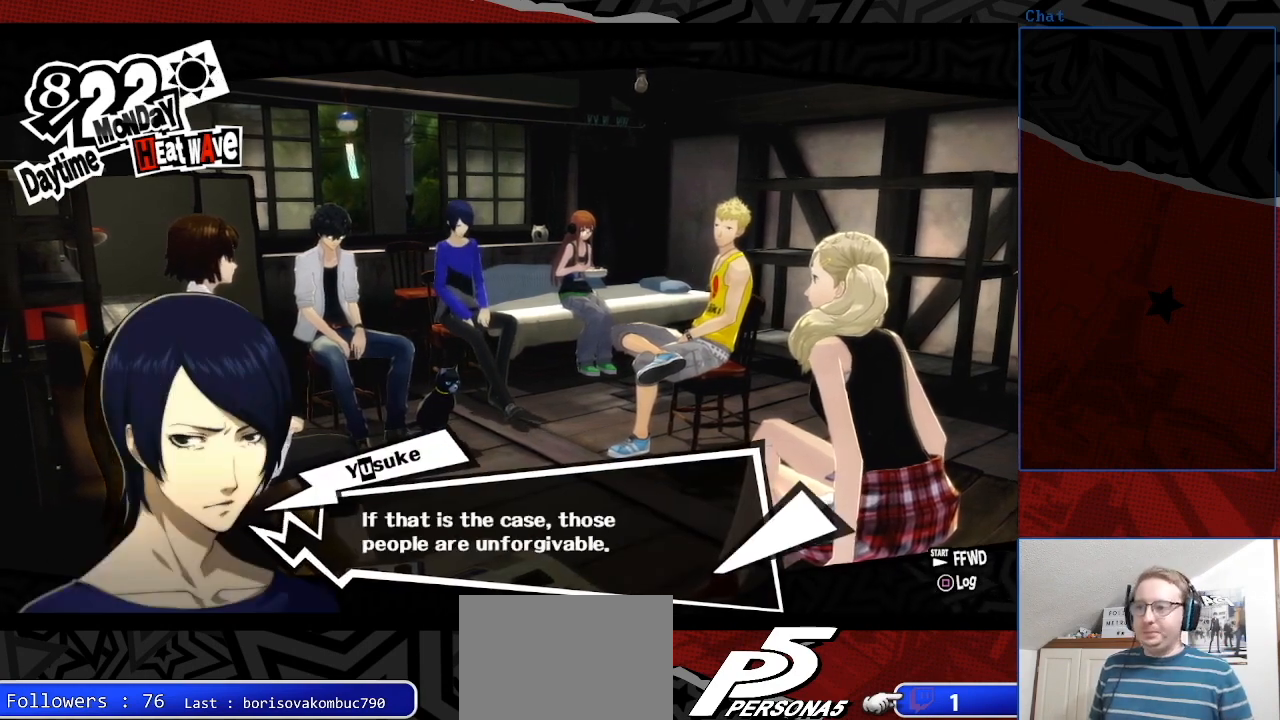
{"buttons": [], "left_stick": "center", "right_stick": "center", "events": []}
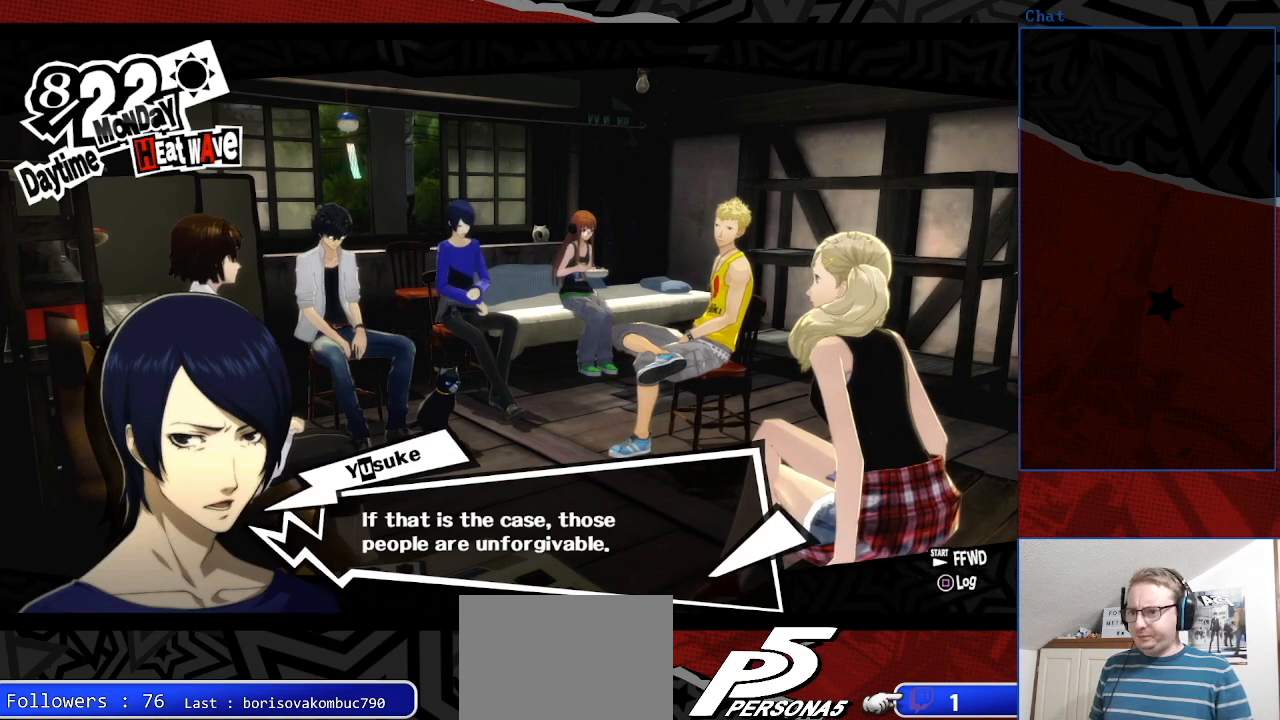
{"buttons": [], "left_stick": "center", "right_stick": "center", "events": []}
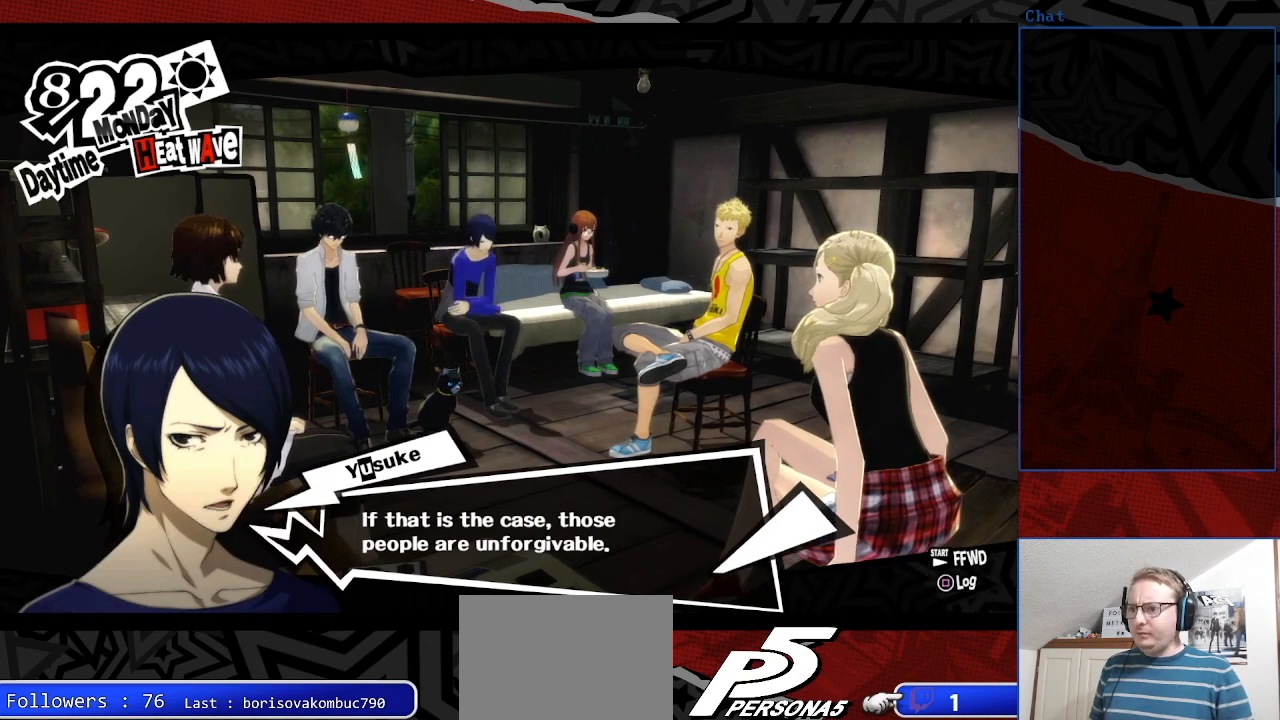
{"buttons": [], "left_stick": "center", "right_stick": "center", "events": []}
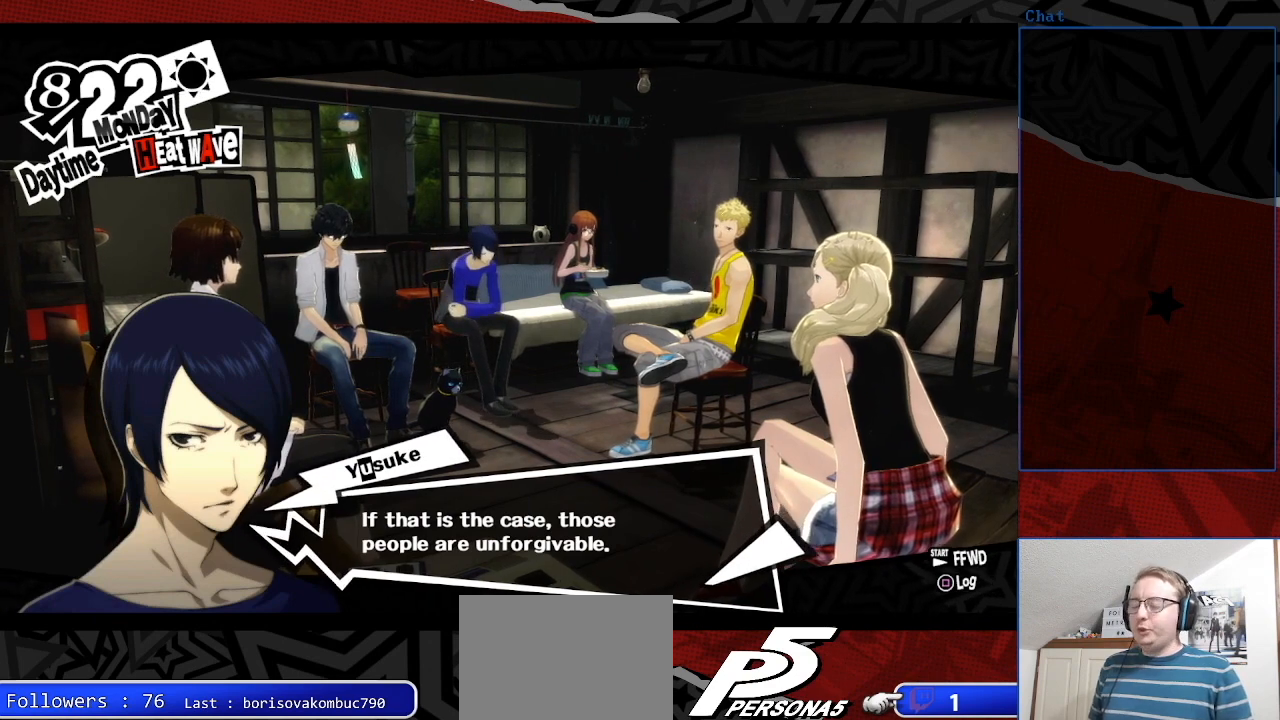
{"buttons": [], "left_stick": "center", "right_stick": "center", "events": []}
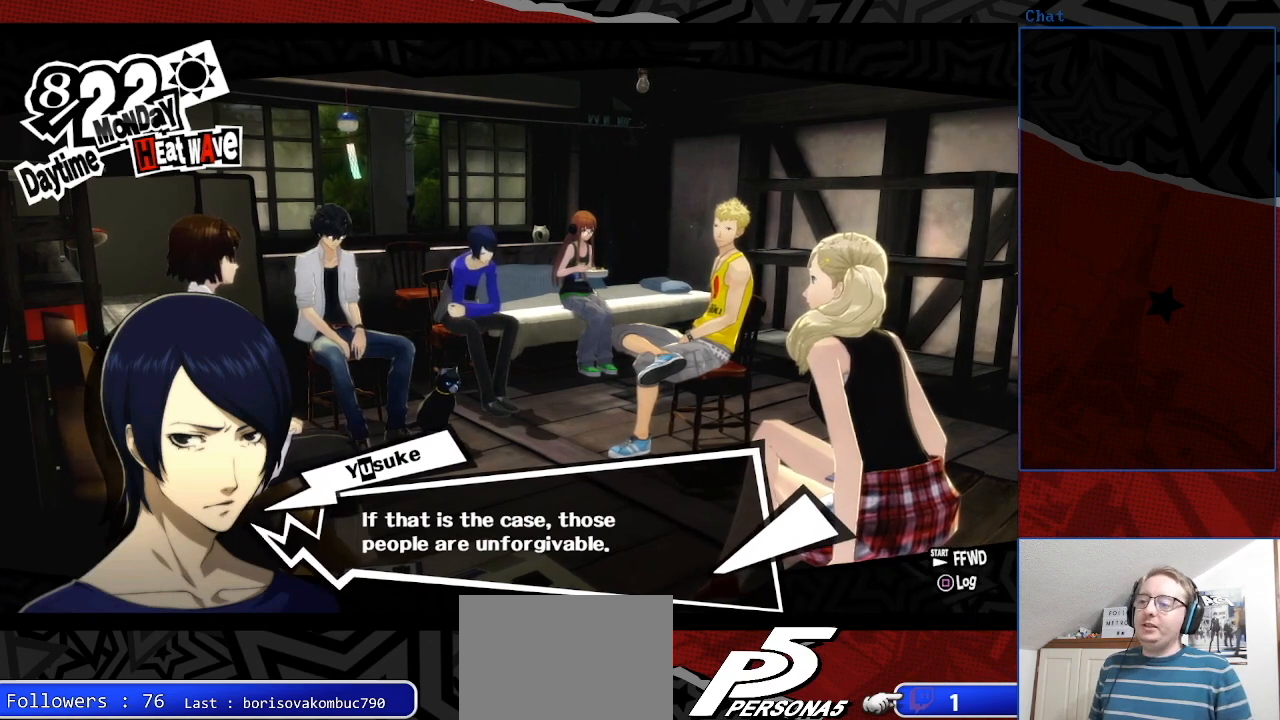
{"buttons": [], "left_stick": "center", "right_stick": "up", "events": [[367, "right_stick", "up"]]}
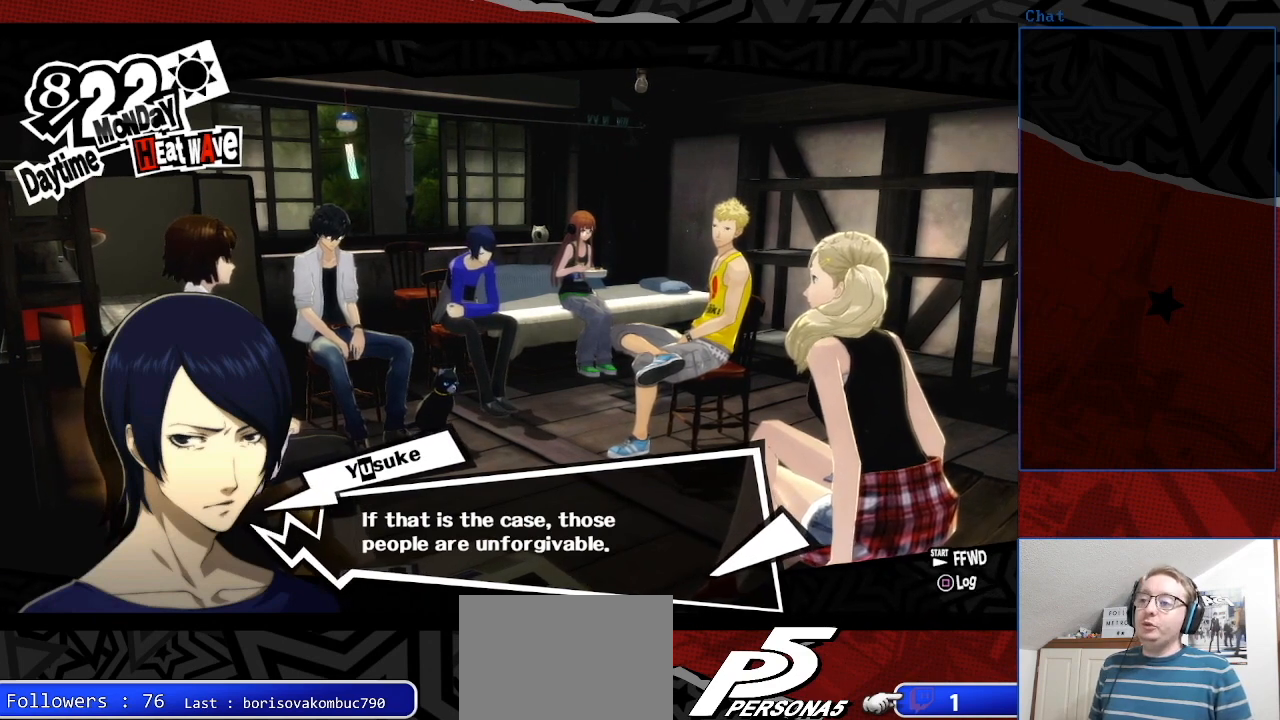
{"buttons": [], "left_stick": "right", "right_stick": "up-left", "events": [[33, "right_stick", "center"], [267, "right_stick", "left"], [333, "right_stick", "up-left"], [500, "left_stick", "right"]]}
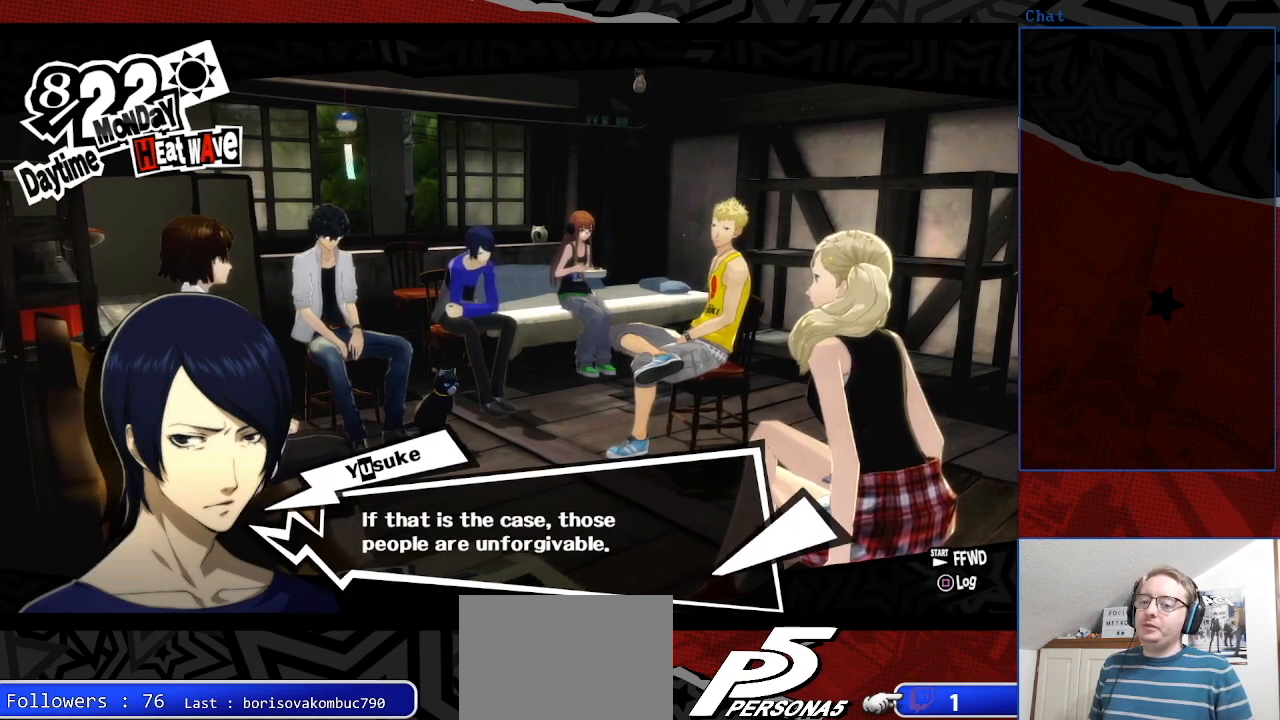
{"buttons": [], "left_stick": "center", "right_stick": "center", "events": [[167, "right_stick", "left"], [233, "left_stick", "center"], [267, "right_stick", "center"]]}
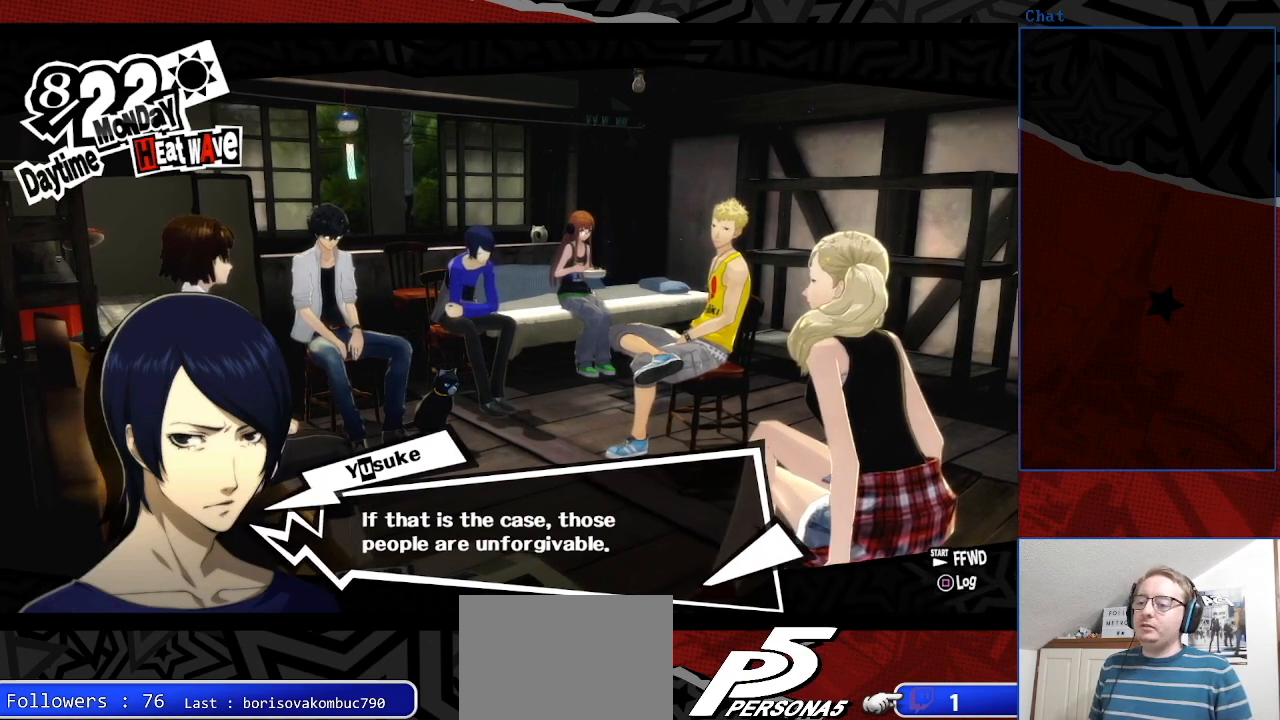
{"buttons": [], "left_stick": "center", "right_stick": "center", "events": [[67, "CROSS", "down"], [200, "CROSS", "up"]]}